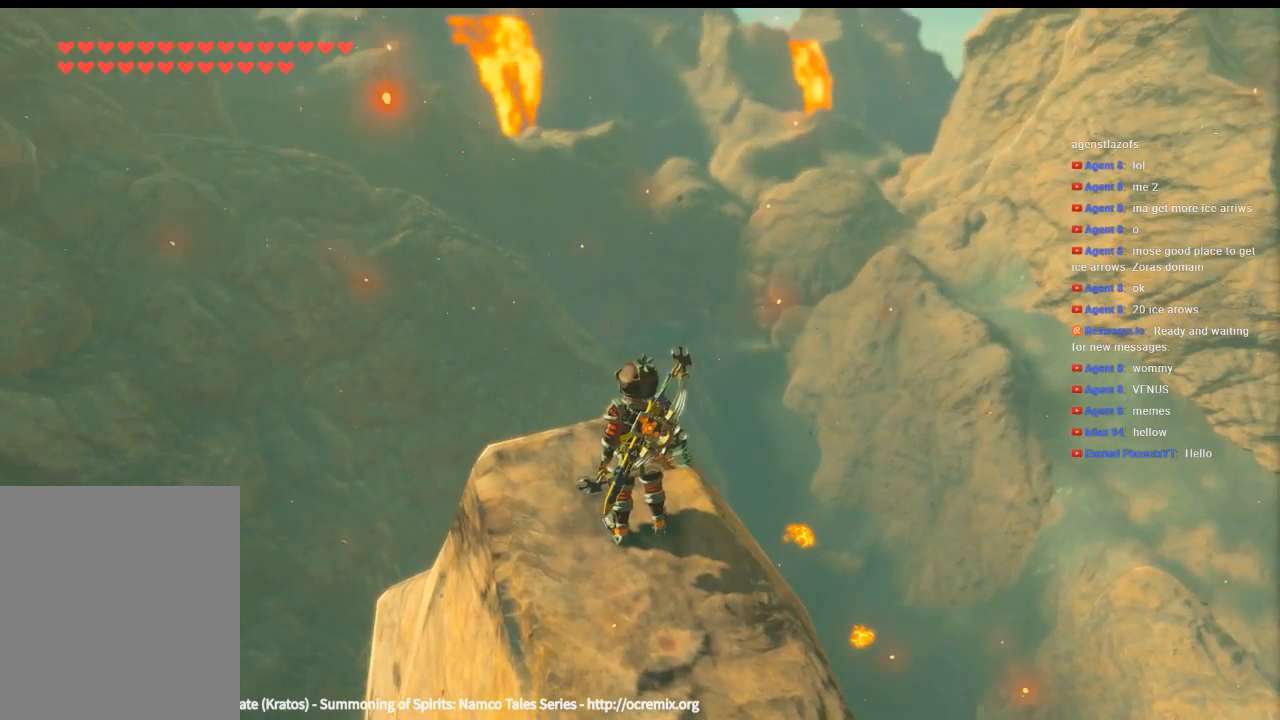
Gameplay with a controller (Xbox layout); each line is a JSON object with the inputs held at the frame after it. "events" lists button and stick changes between this image and that frame as [ms after this image, input, new state], when the widget could be followed in between. Not read: L3 R3 TOUCHPAD other_buttons right_stick.
{"buttons": [], "left_stick": "center", "events": []}
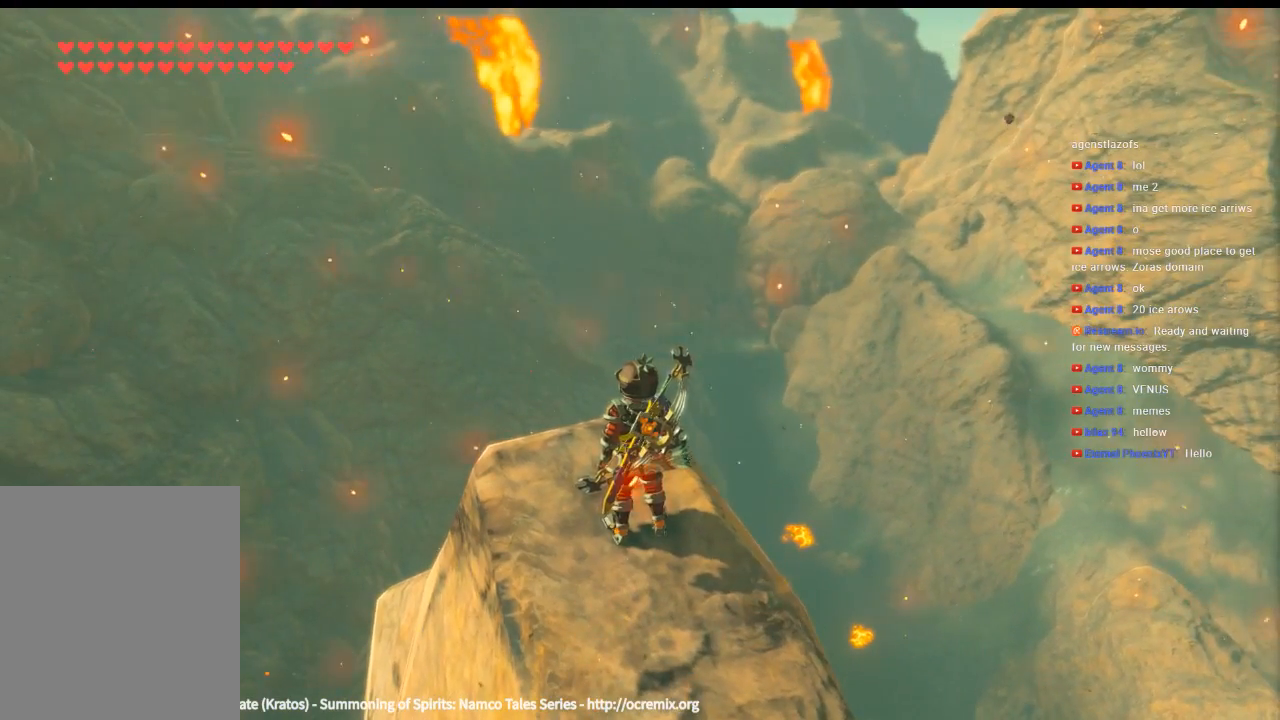
{"buttons": [], "left_stick": "center", "events": []}
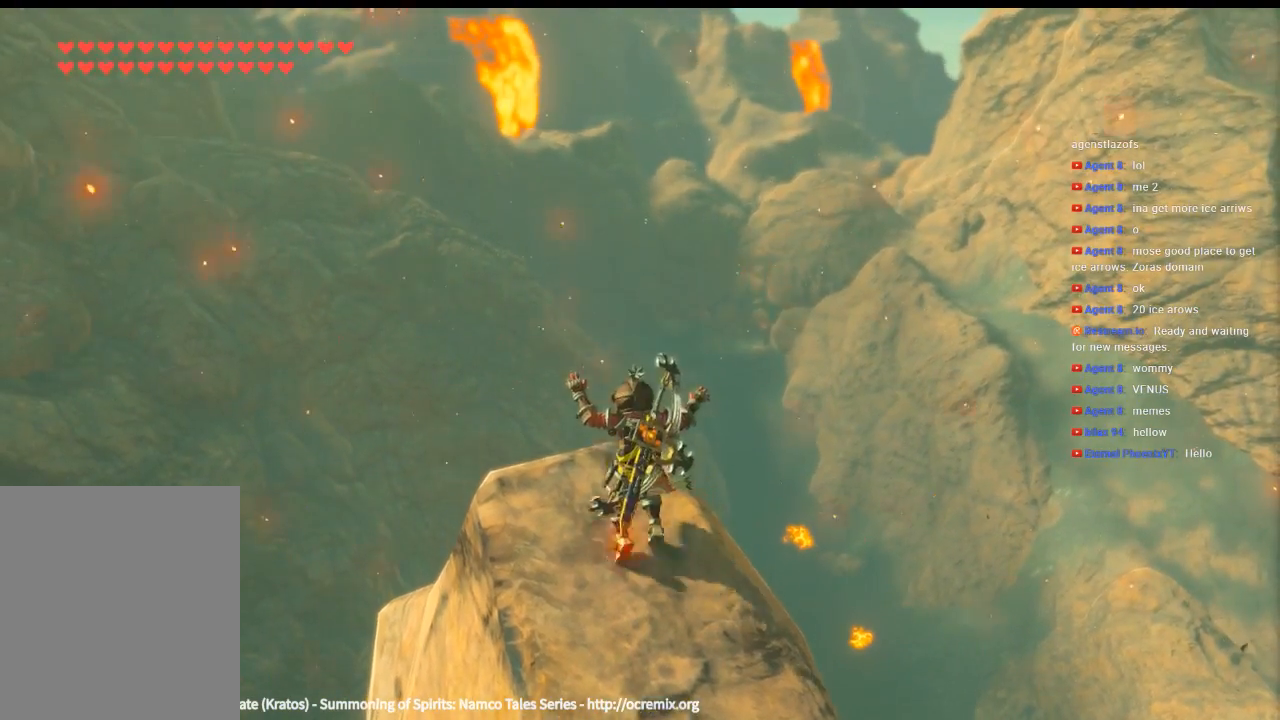
{"buttons": [], "left_stick": "center", "events": []}
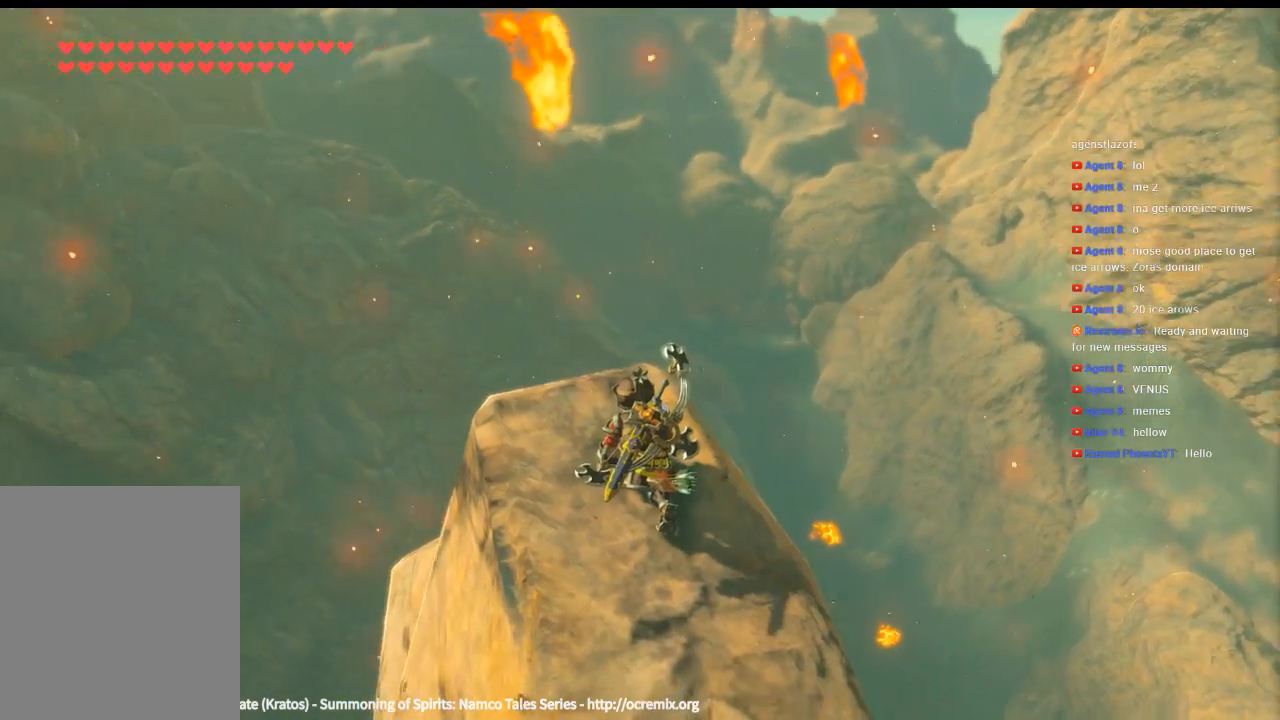
{"buttons": [], "left_stick": "center", "events": []}
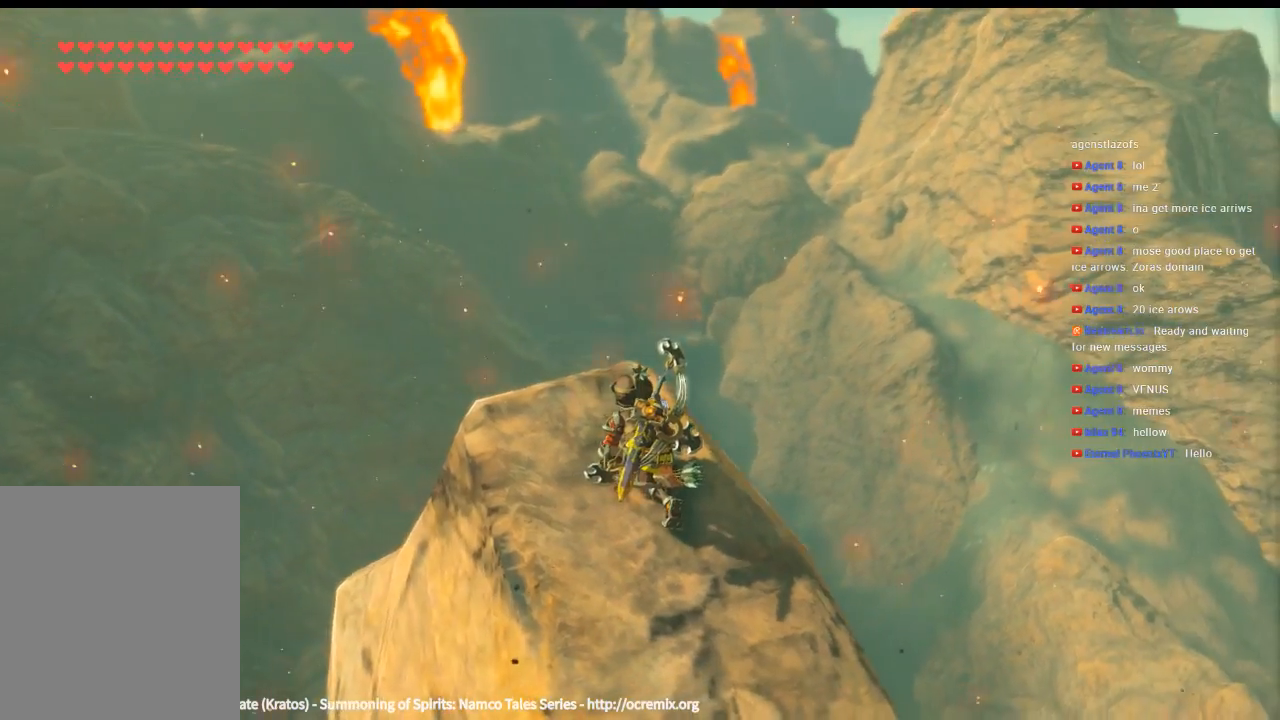
{"buttons": [], "left_stick": "up", "events": [[433, "left_stick", "up"]]}
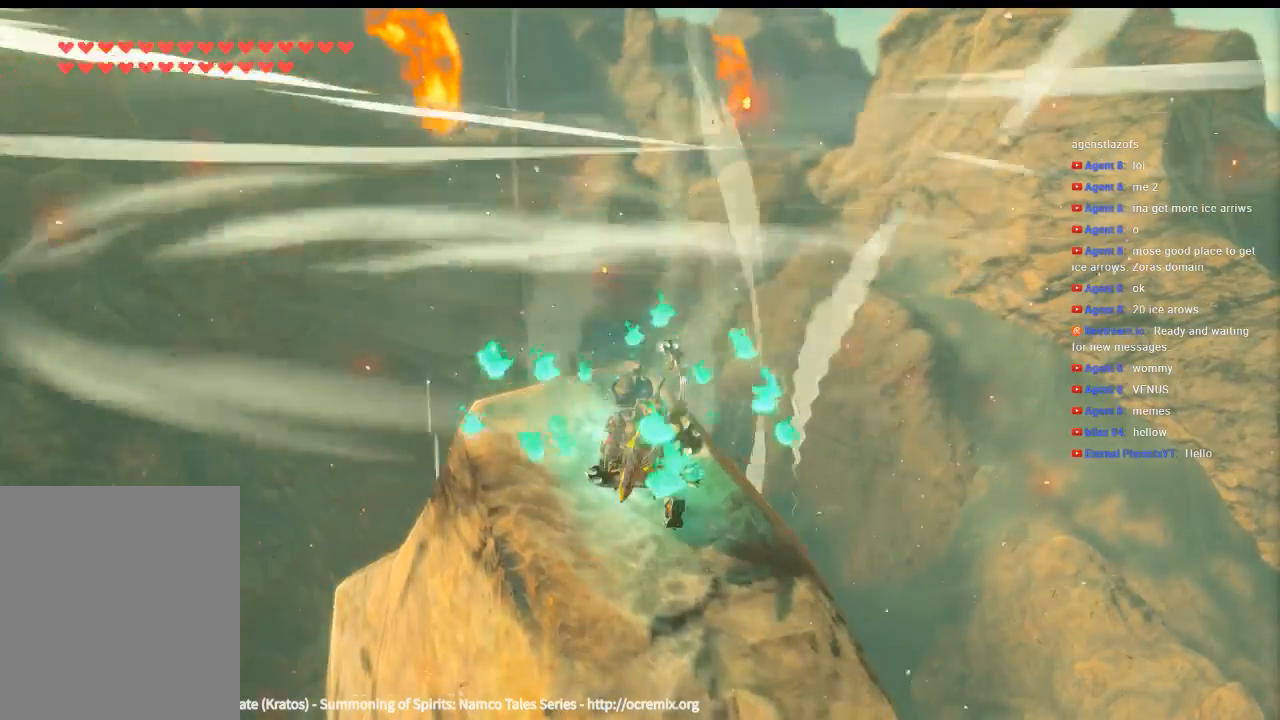
{"buttons": [], "left_stick": "up", "events": []}
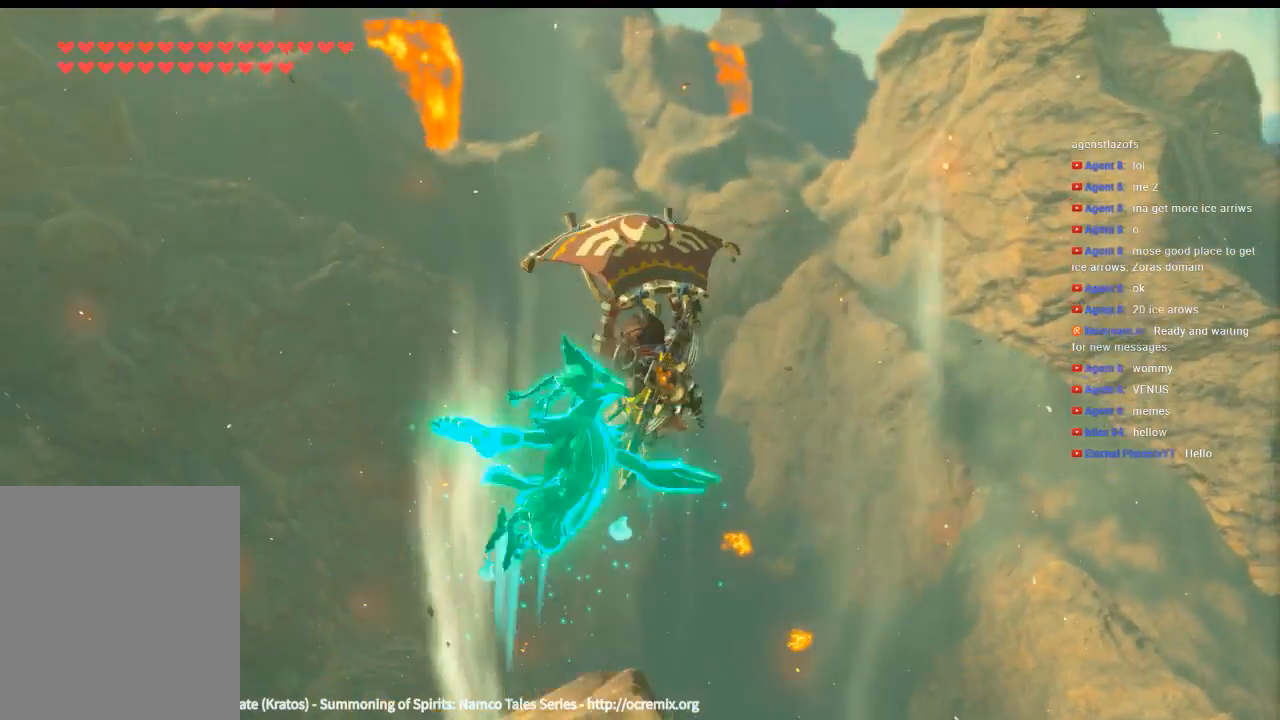
{"buttons": [], "left_stick": "up", "events": []}
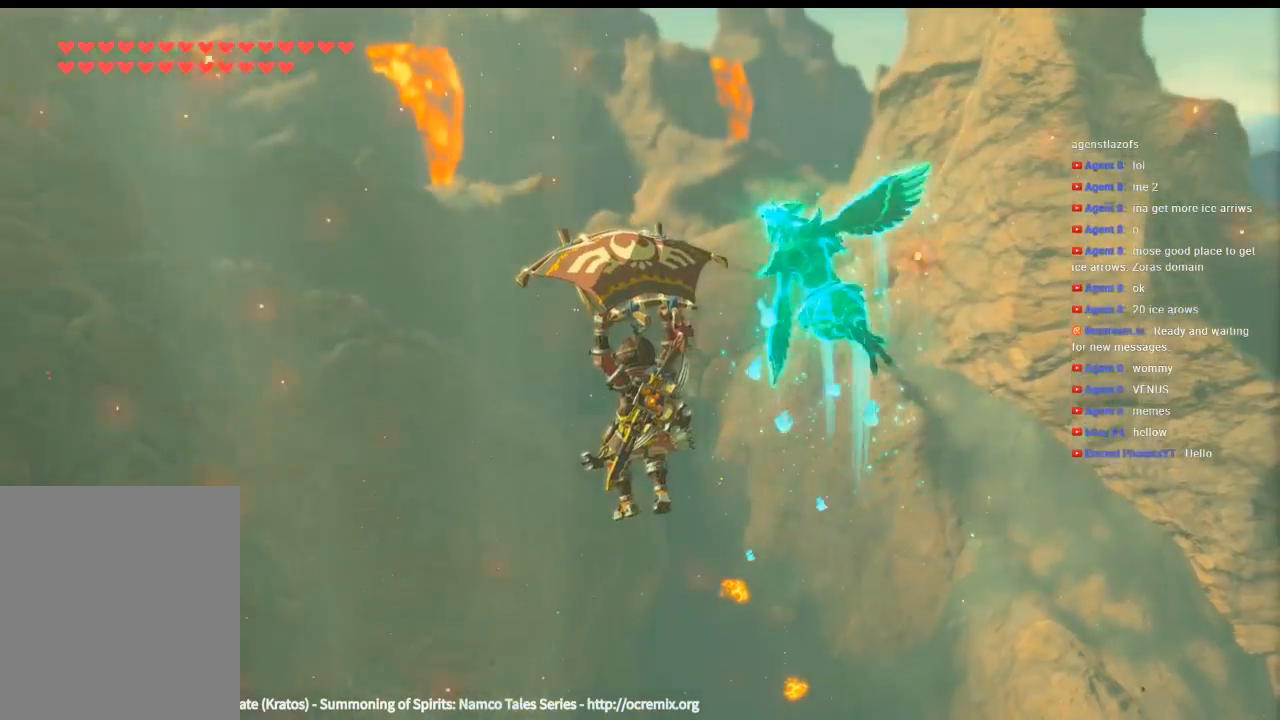
{"buttons": [], "left_stick": "up", "events": []}
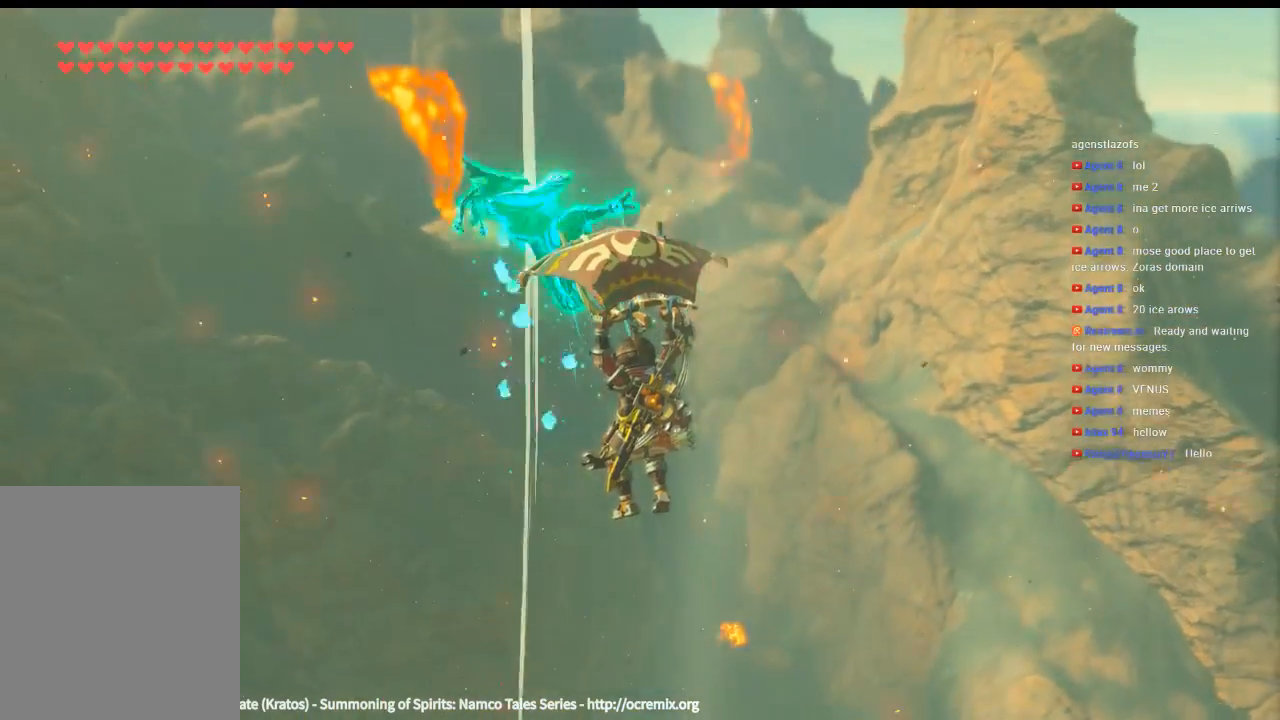
{"buttons": [], "left_stick": "up", "events": []}
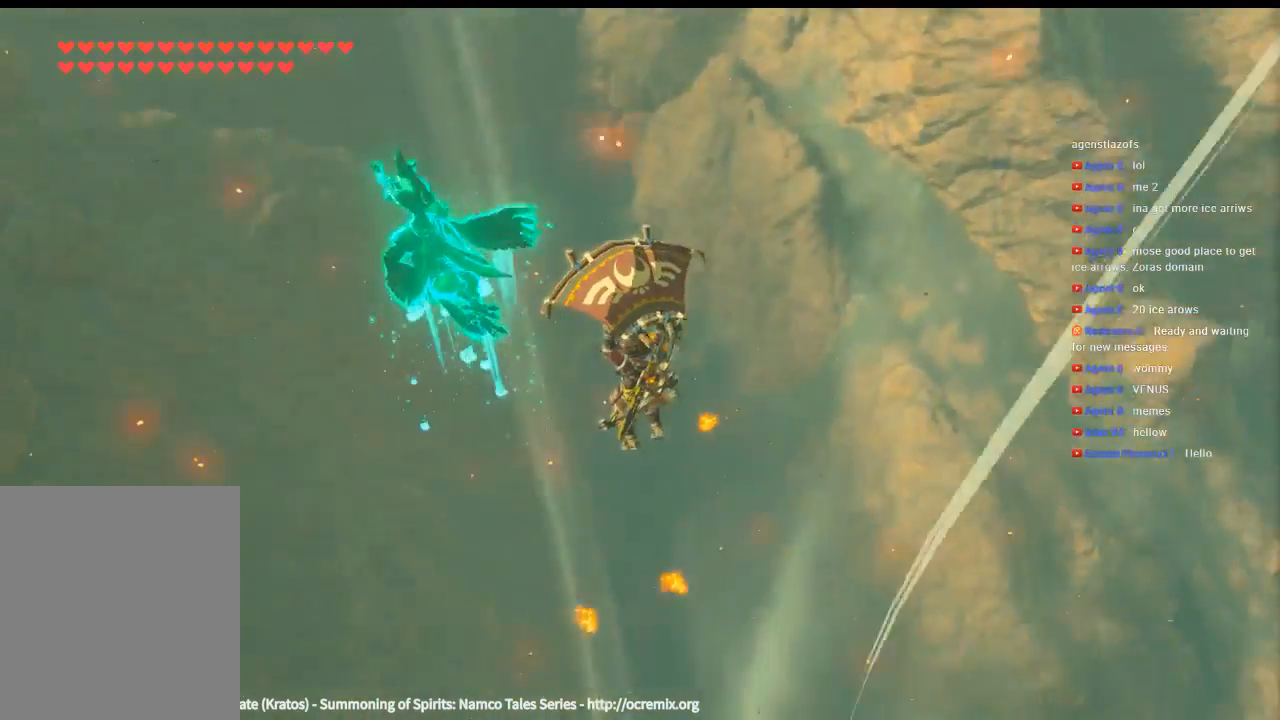
{"buttons": [], "left_stick": "up", "events": []}
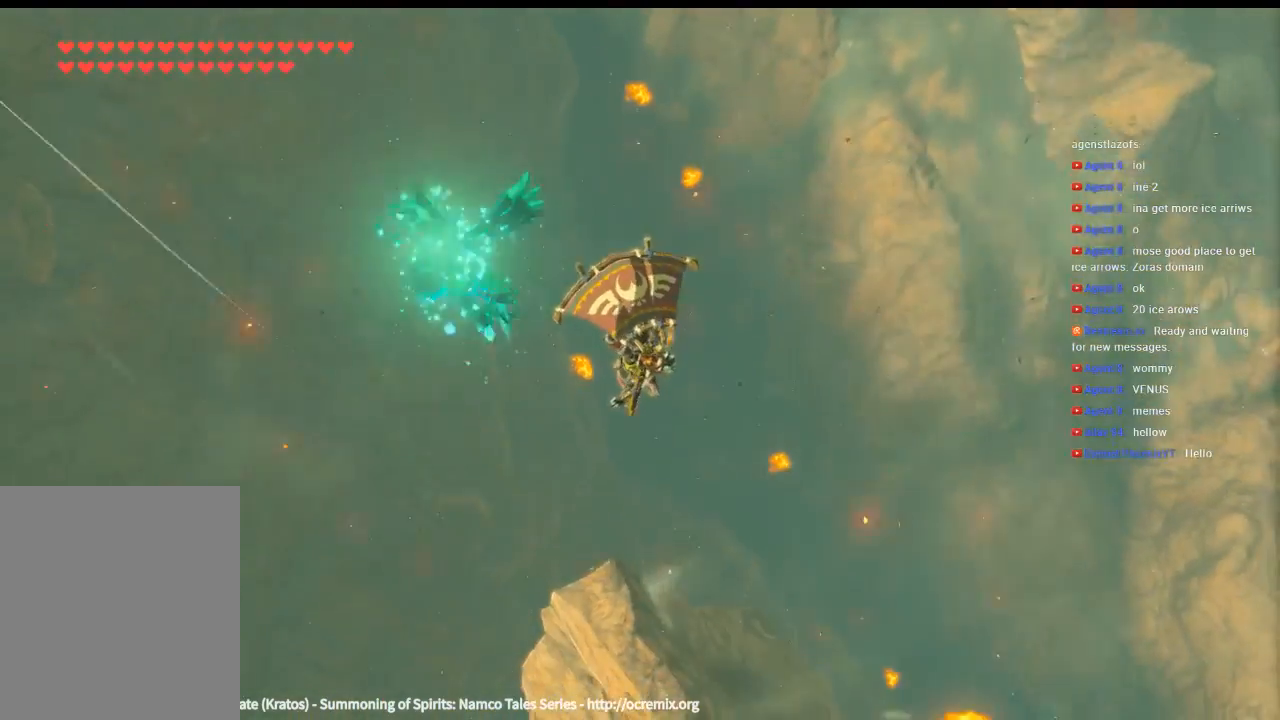
{"buttons": [], "left_stick": "up", "events": []}
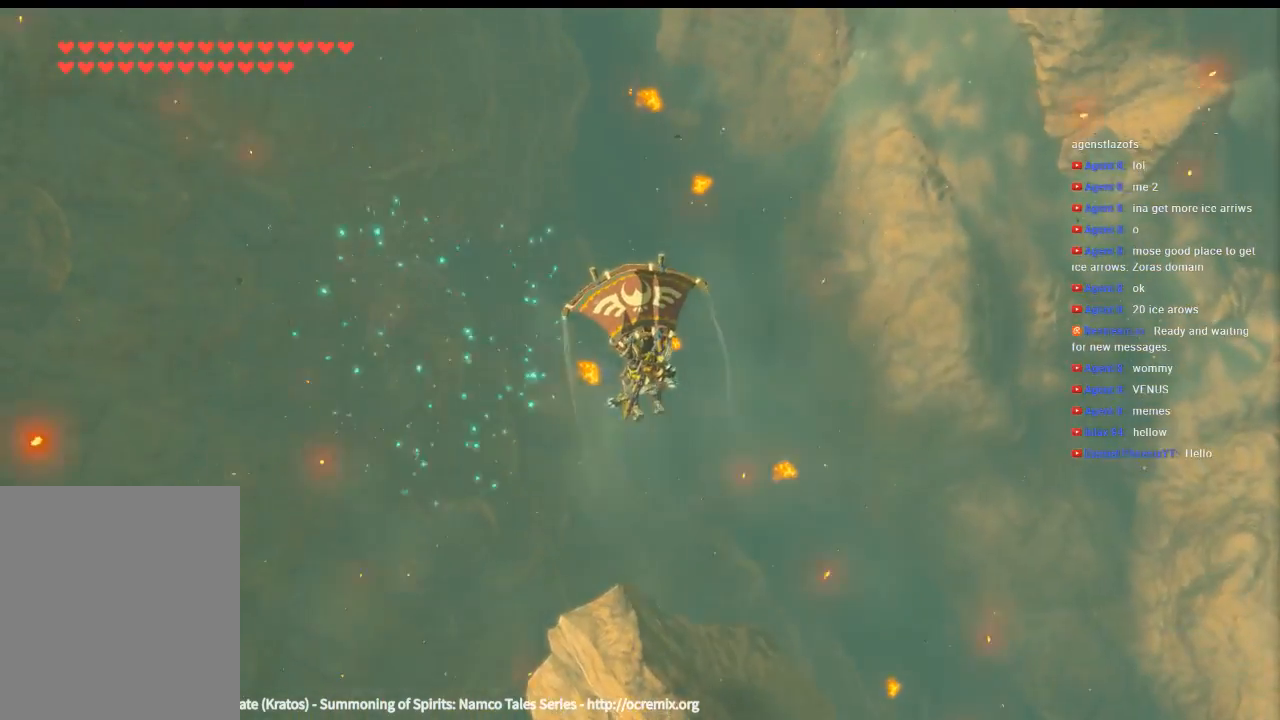
{"buttons": [], "left_stick": "up"}
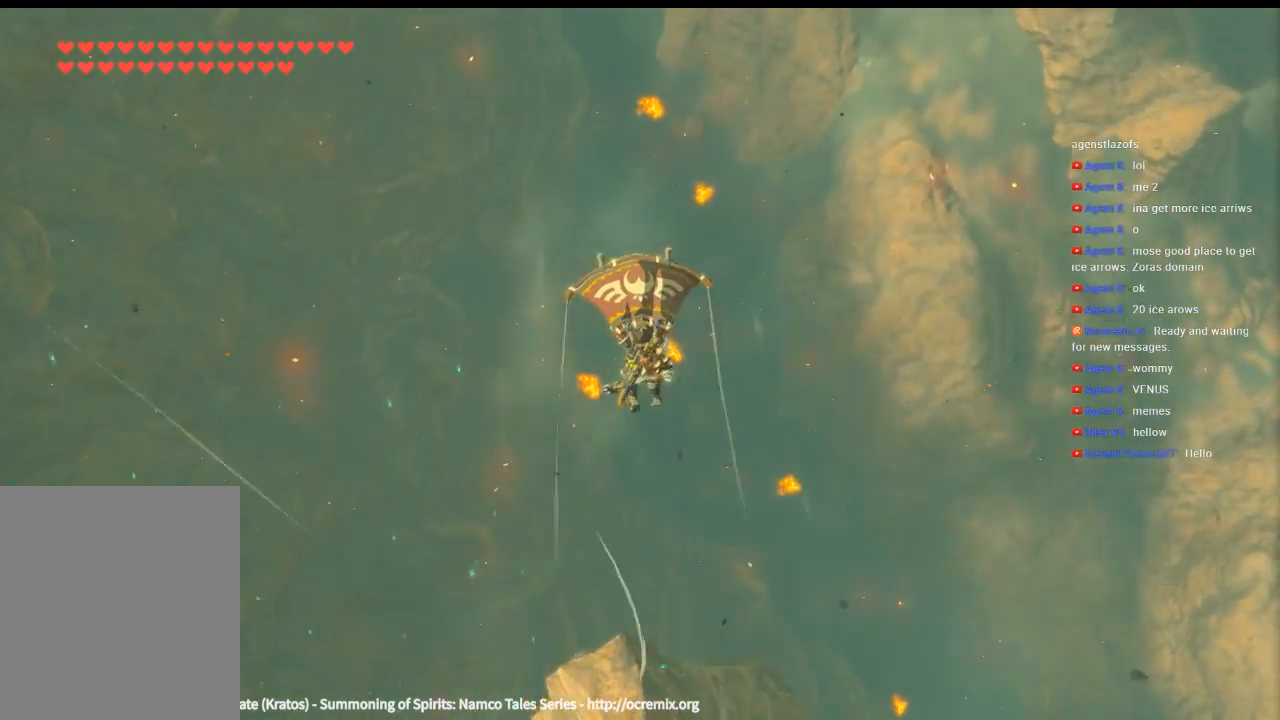
{"buttons": [], "left_stick": "up", "events": []}
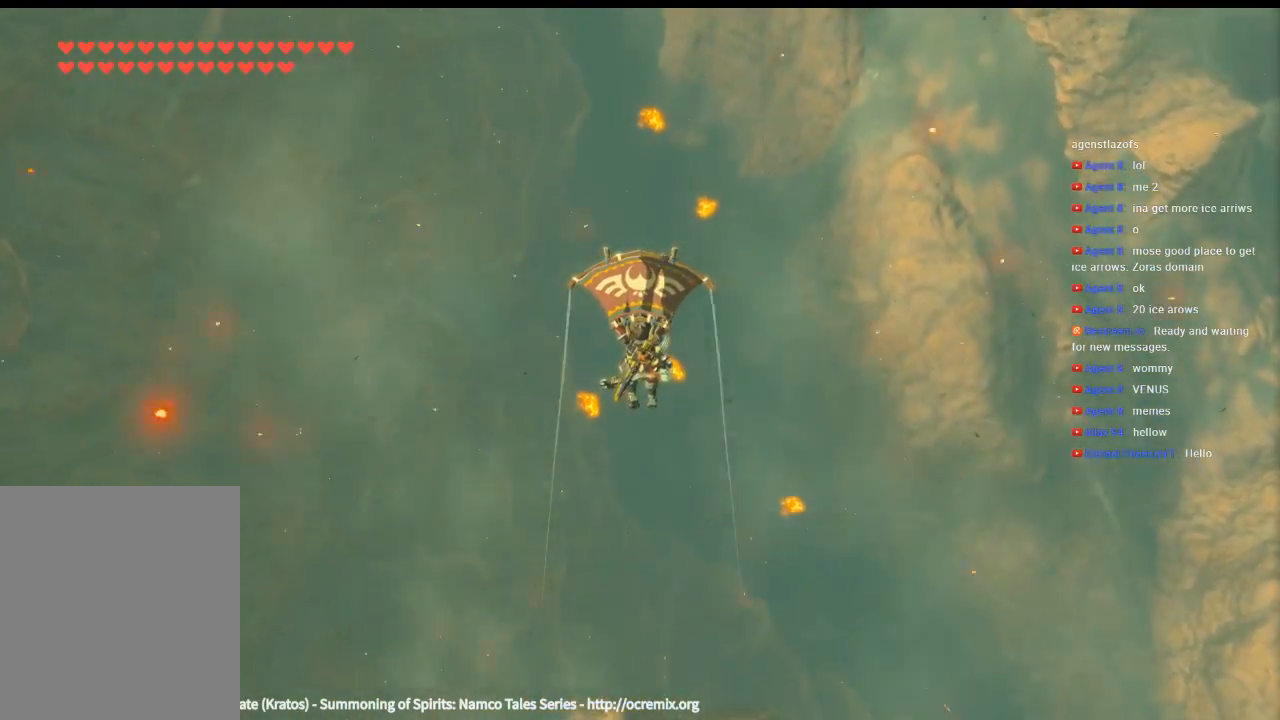
{"buttons": [], "left_stick": "up", "events": []}
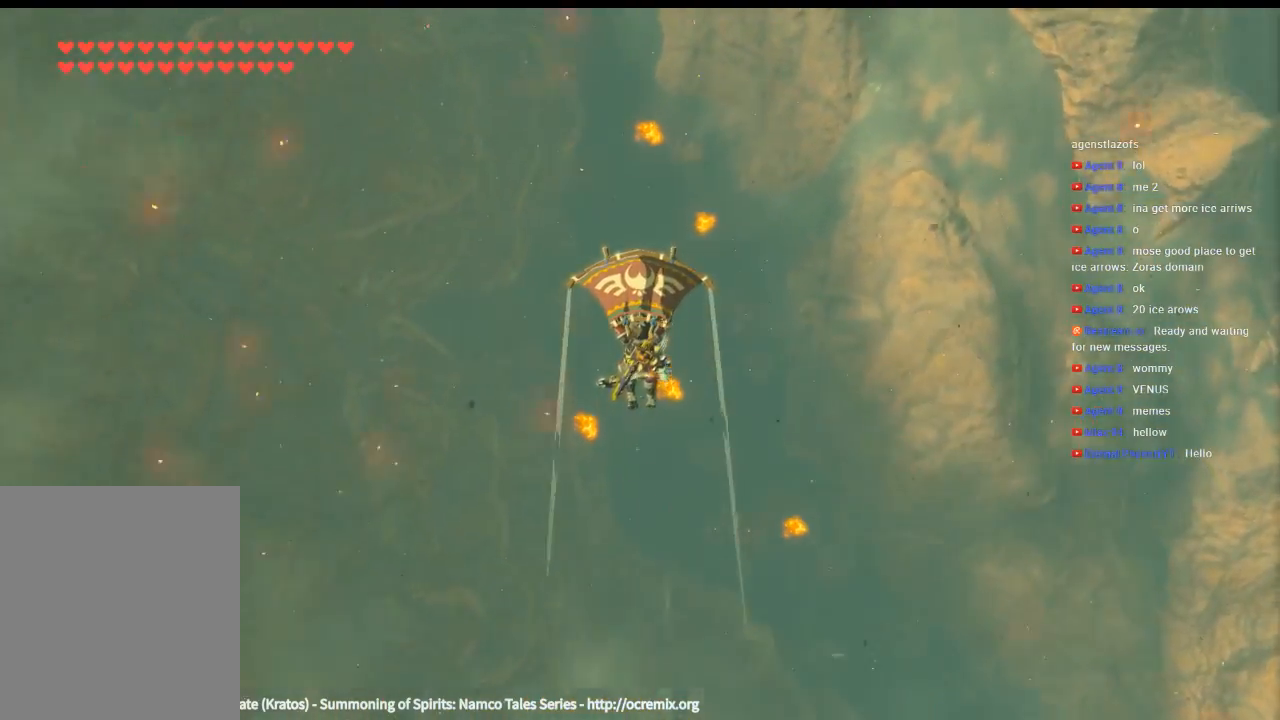
{"buttons": [], "left_stick": "up", "events": []}
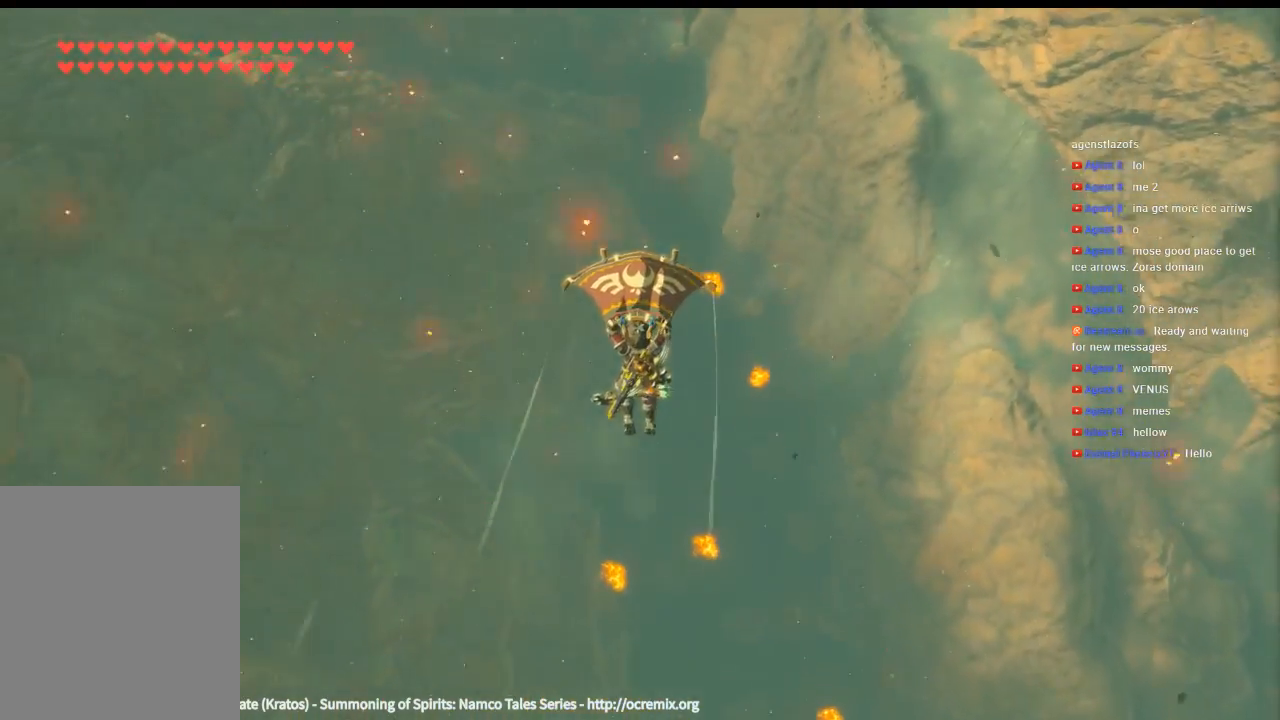
{"buttons": [], "left_stick": "up", "events": []}
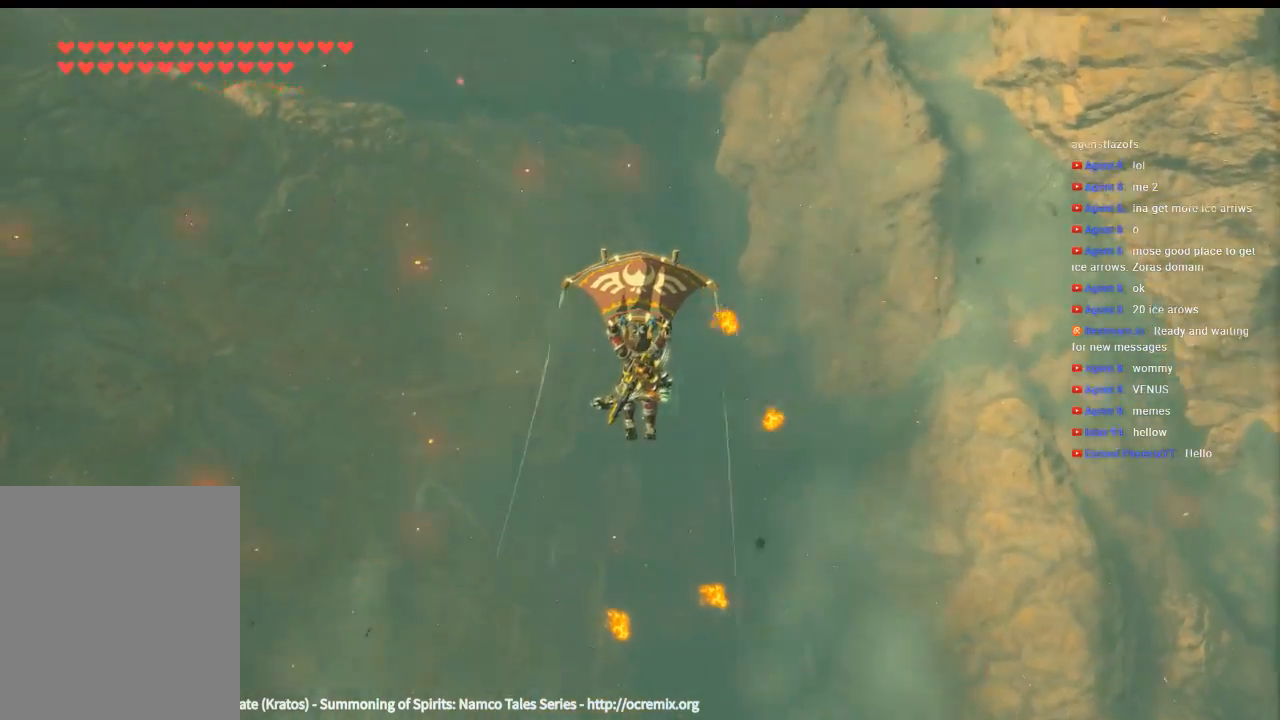
{"buttons": [], "left_stick": "up"}
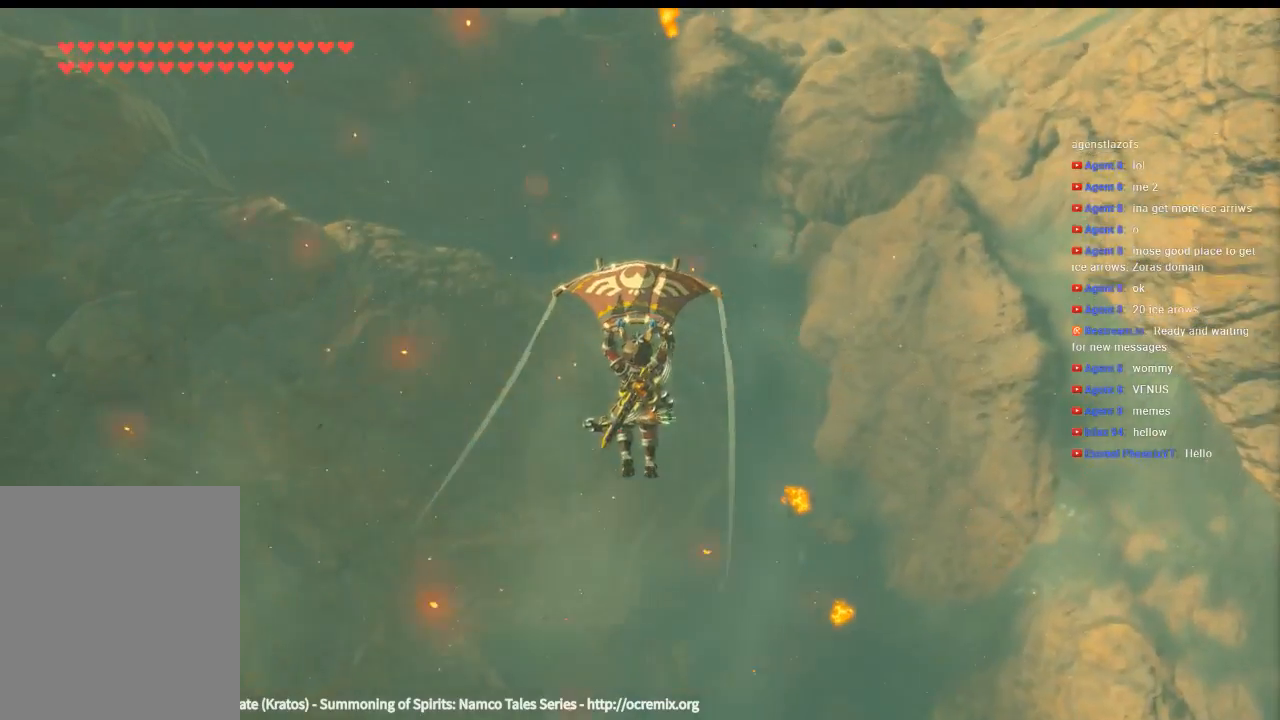
{"buttons": [], "left_stick": "up", "events": []}
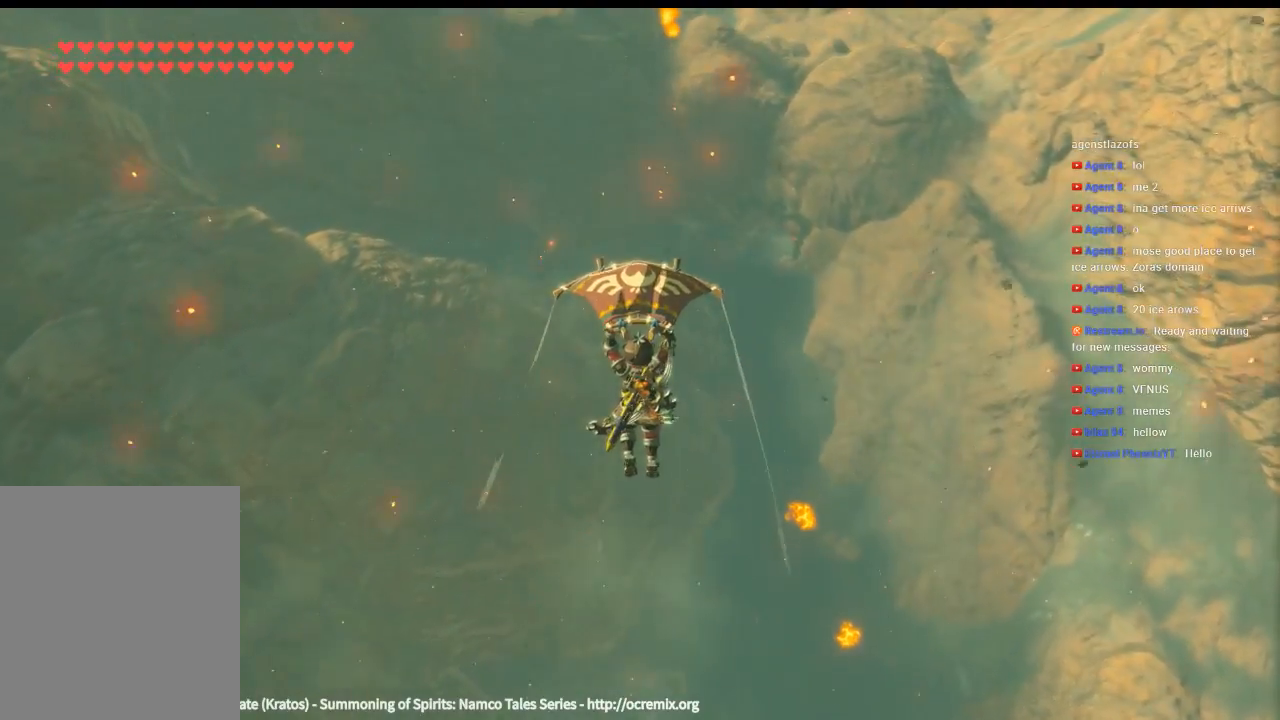
{"buttons": [], "left_stick": "up", "events": []}
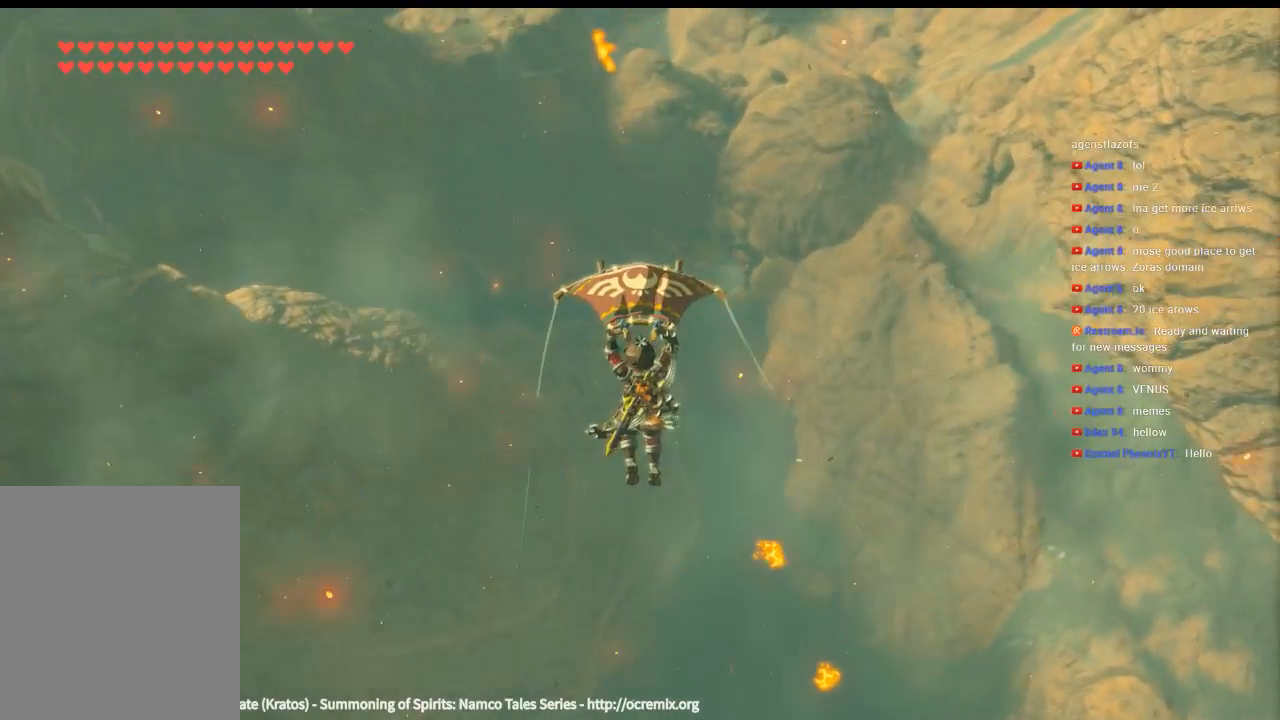
{"buttons": [], "left_stick": "up"}
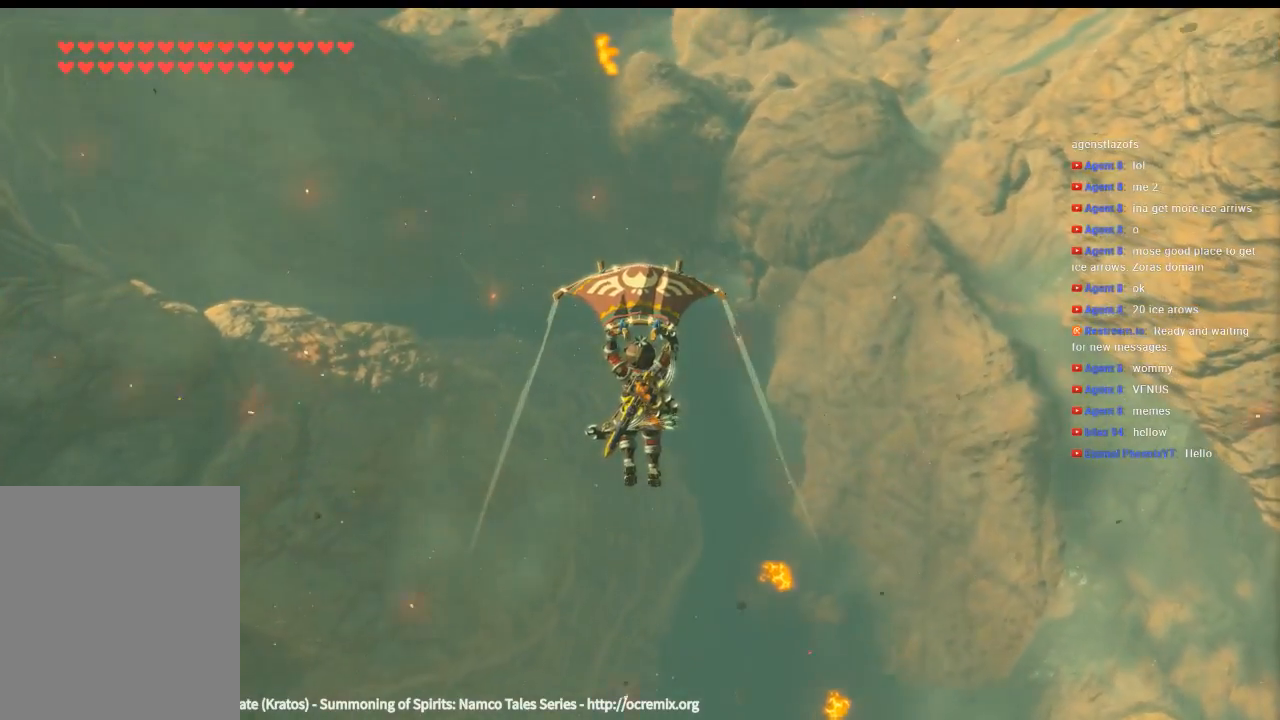
{"buttons": [], "left_stick": "up", "events": []}
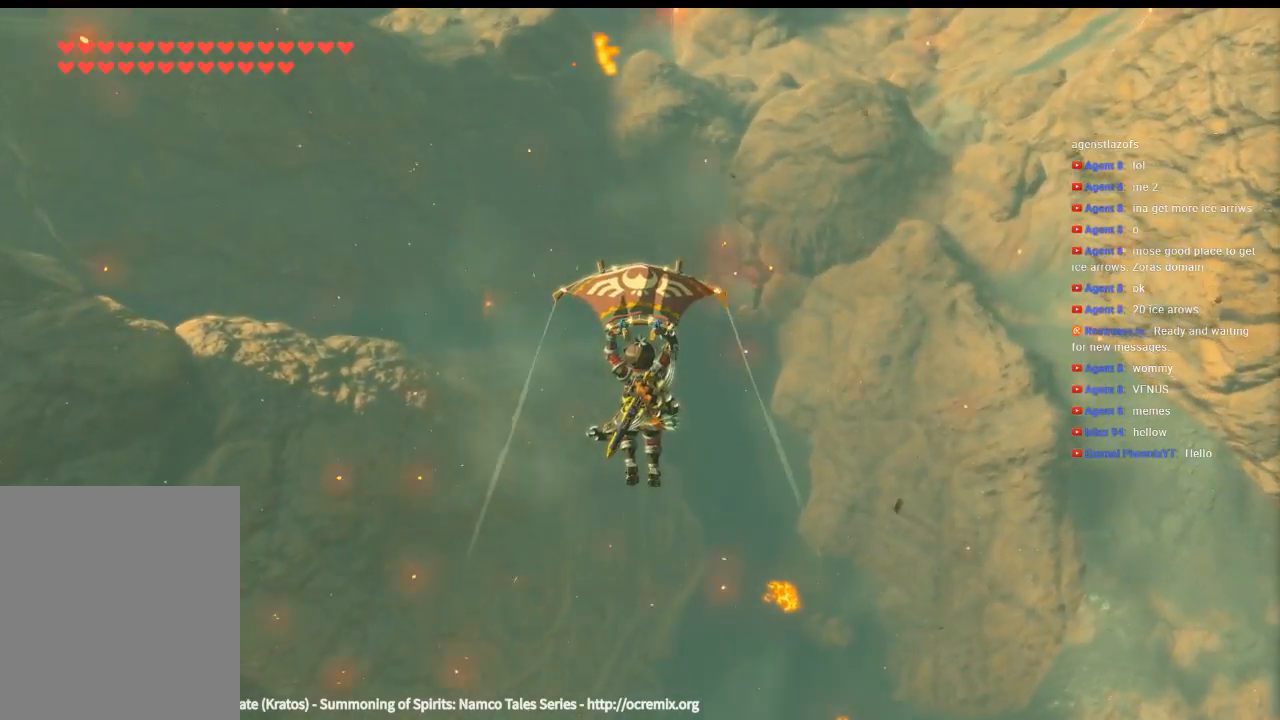
{"buttons": [], "left_stick": "up", "events": []}
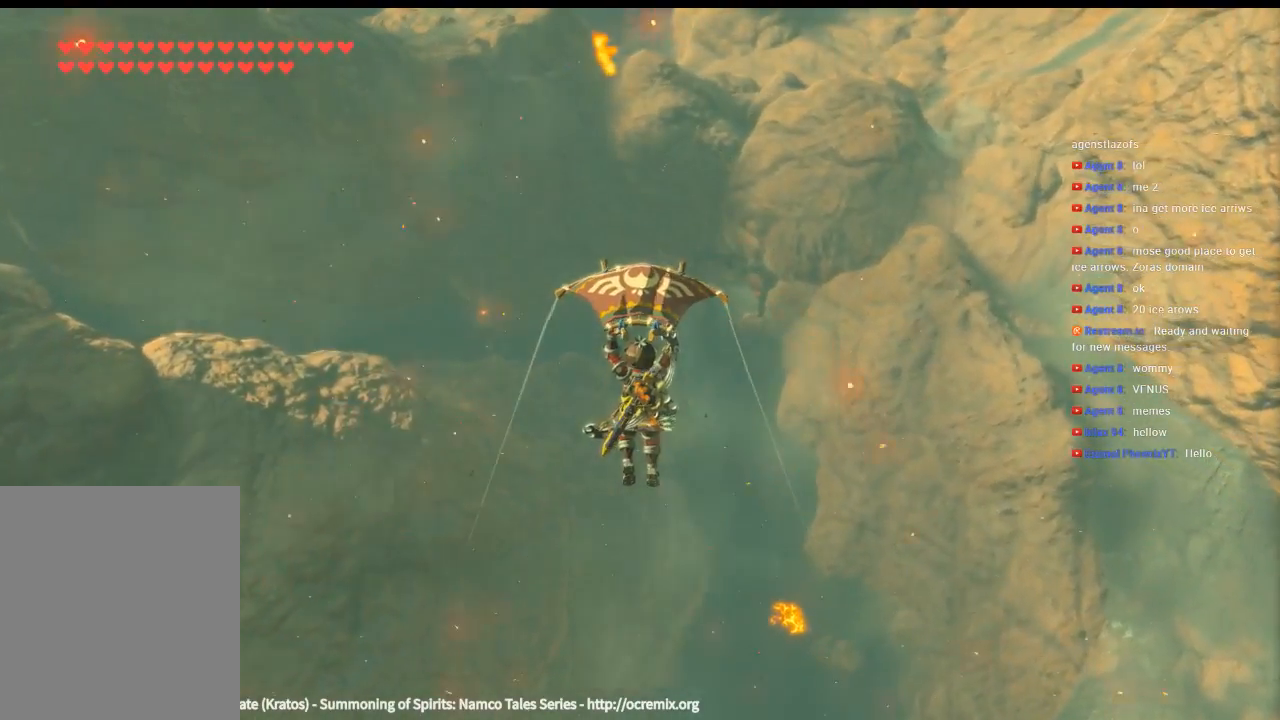
{"buttons": [], "left_stick": "up", "events": []}
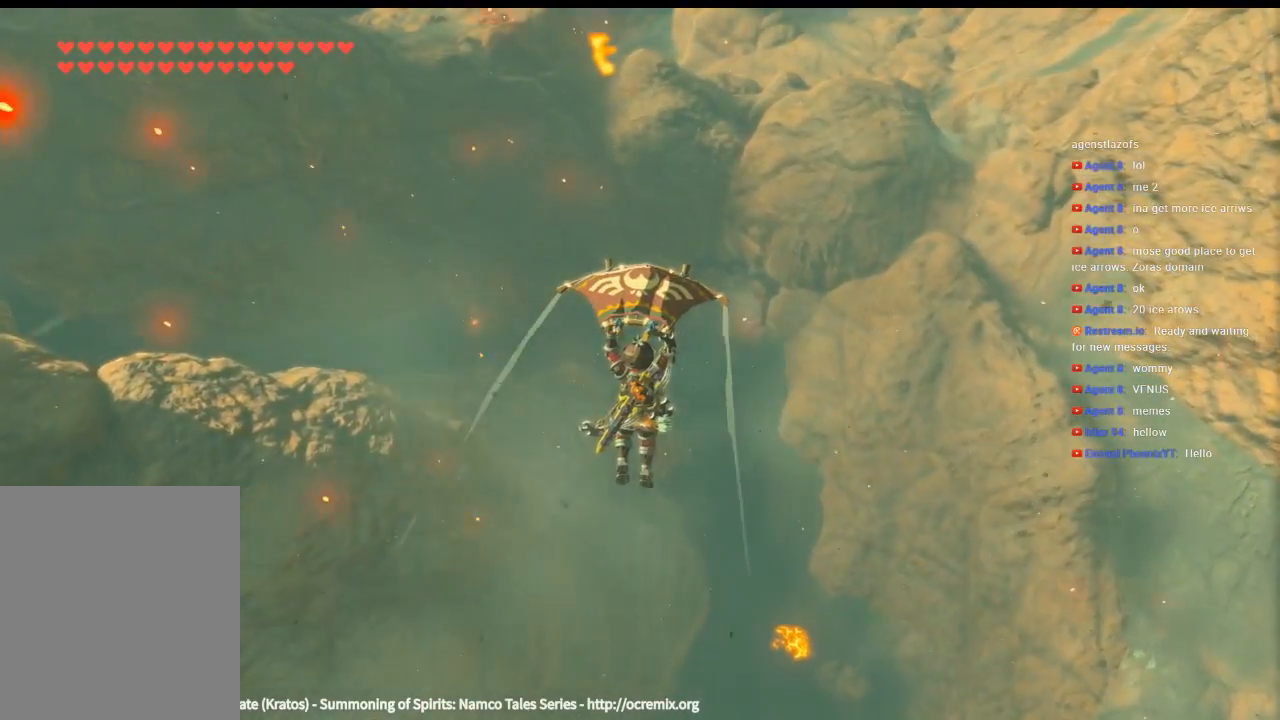
{"buttons": [], "left_stick": "up", "events": []}
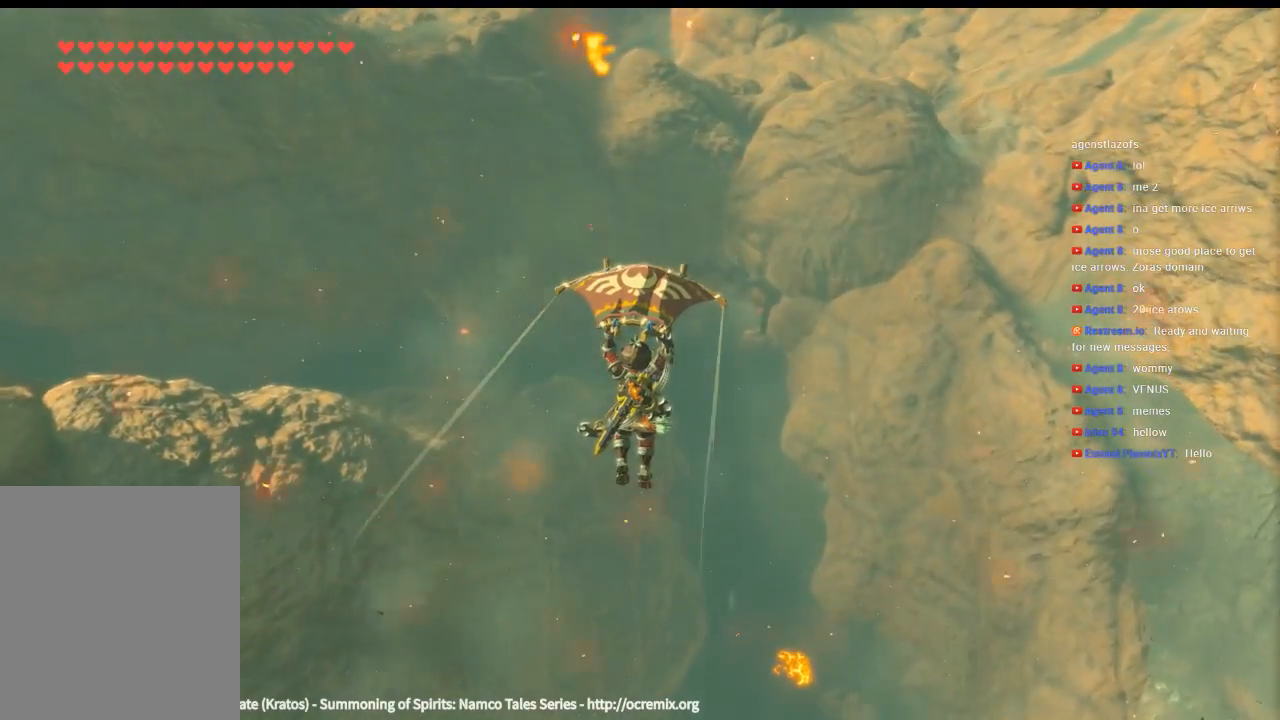
{"buttons": [], "left_stick": "up", "events": []}
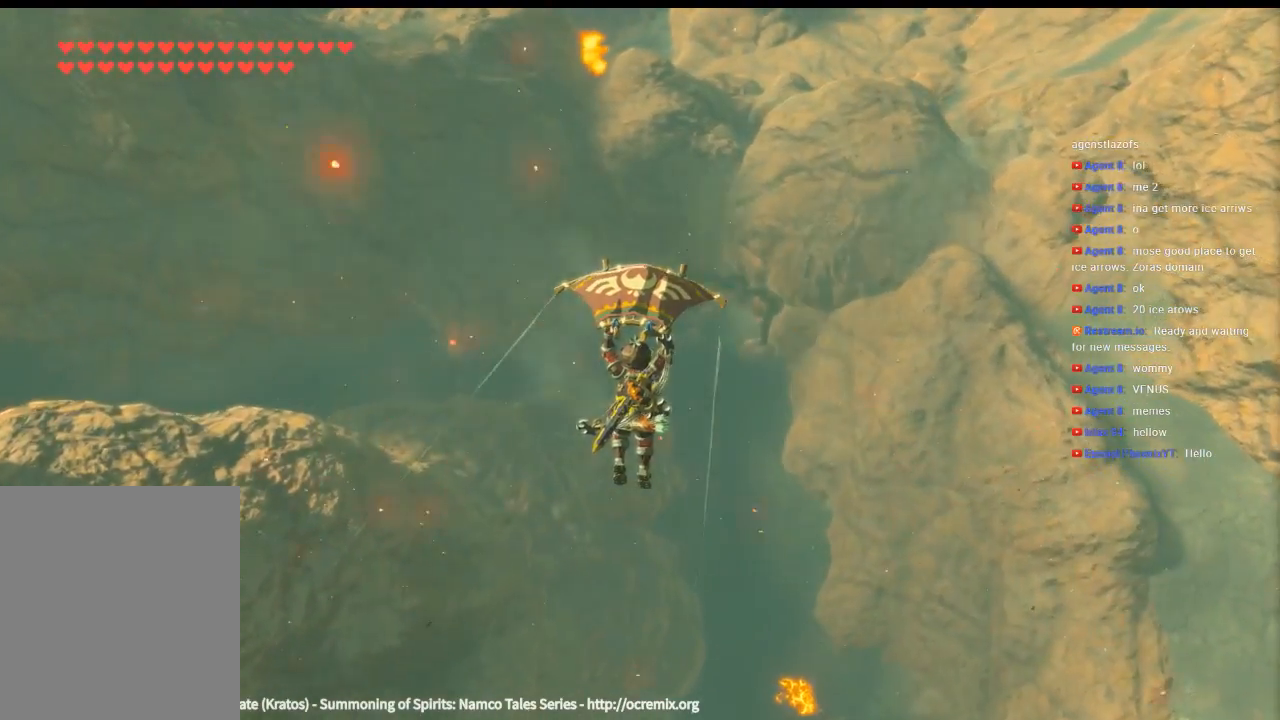
{"buttons": [], "left_stick": "up-right", "events": [[500, "left_stick", "up-right"]]}
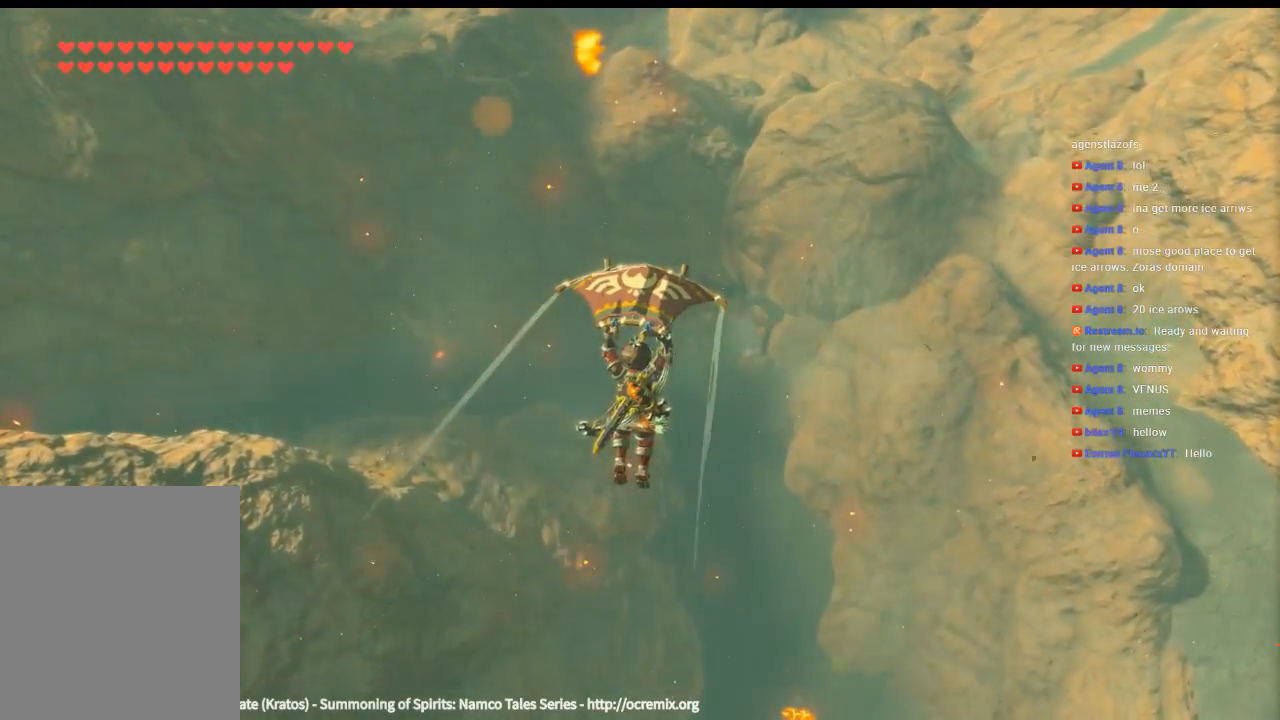
{"buttons": [], "left_stick": "up-right", "events": []}
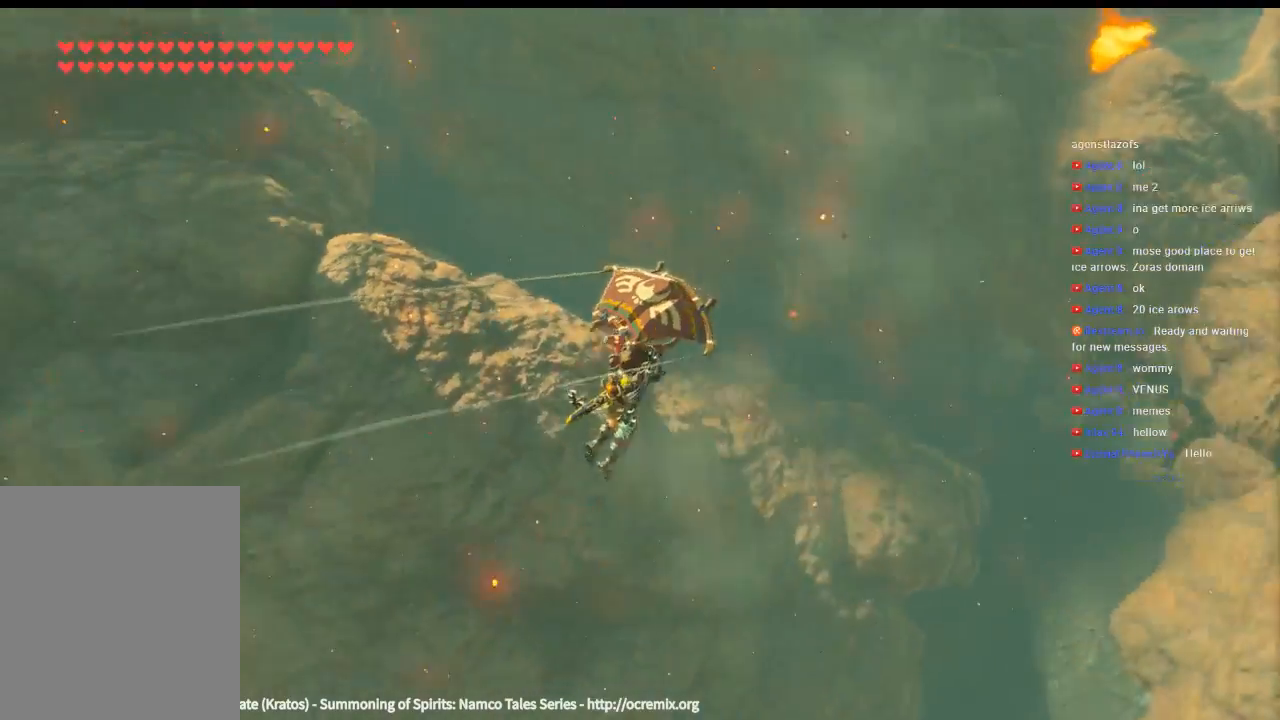
{"buttons": [], "left_stick": "up-right"}
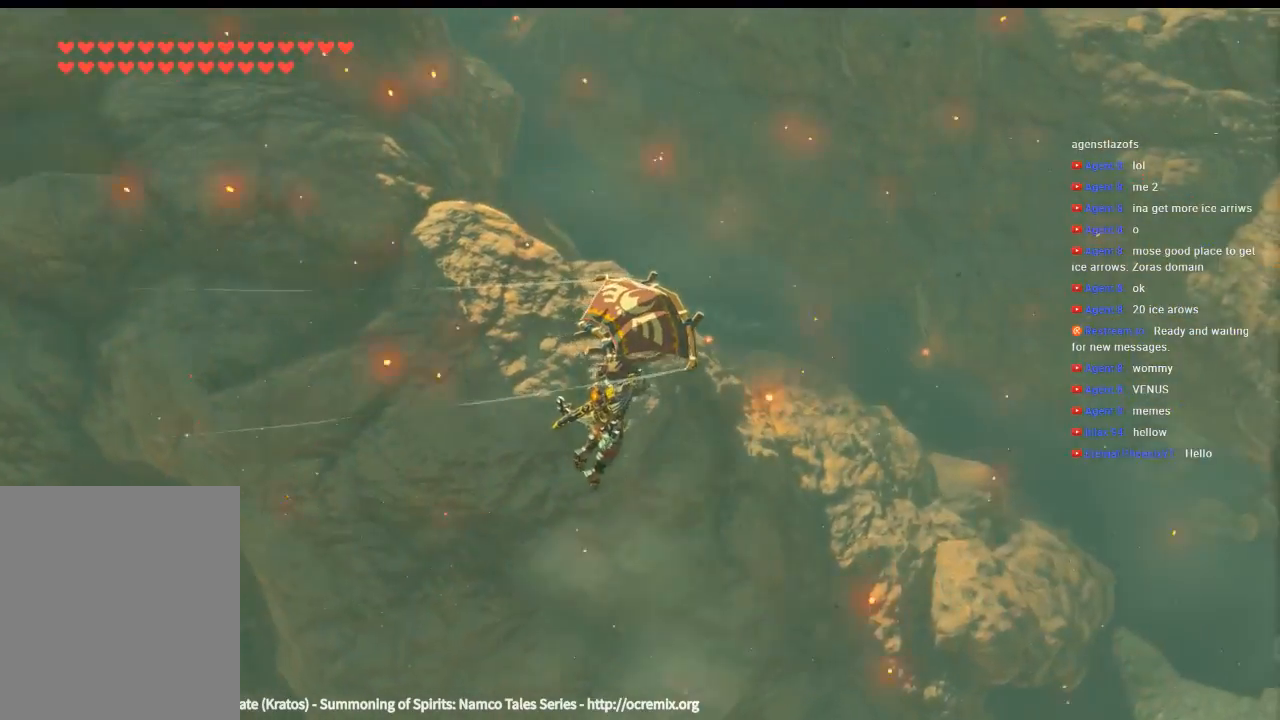
{"buttons": [], "left_stick": "up-right"}
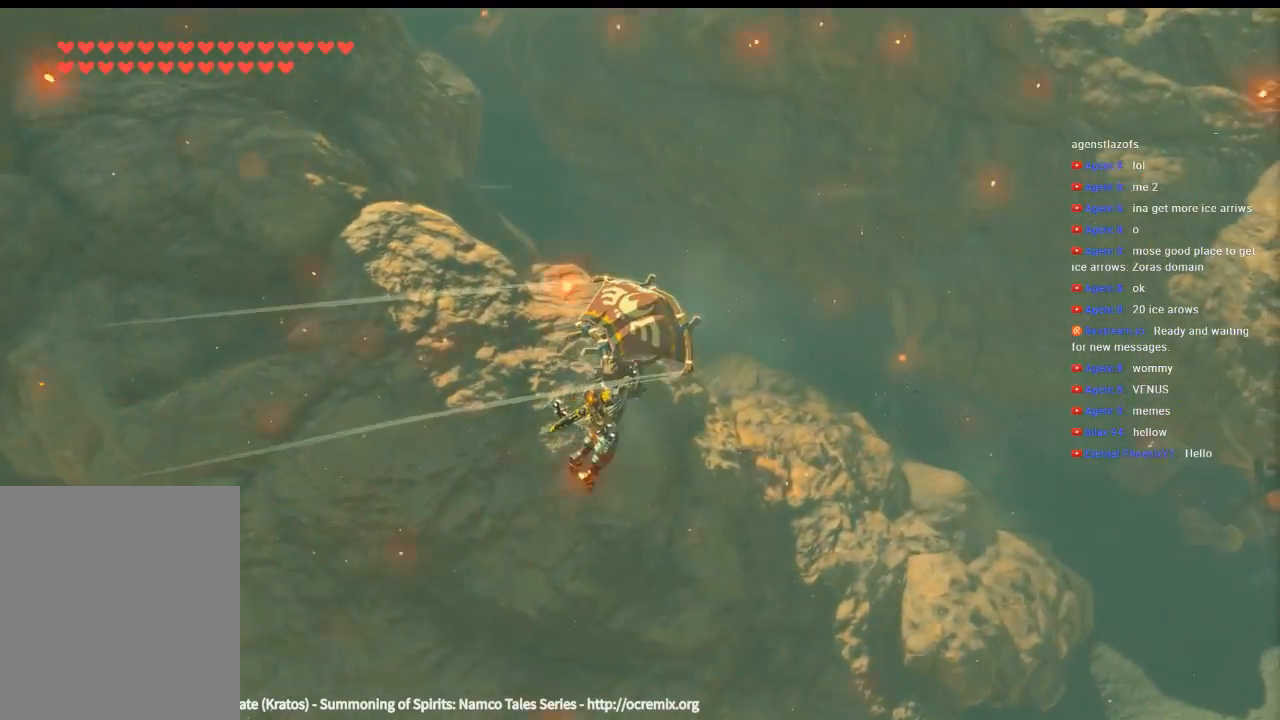
{"buttons": [], "left_stick": "up-right", "events": []}